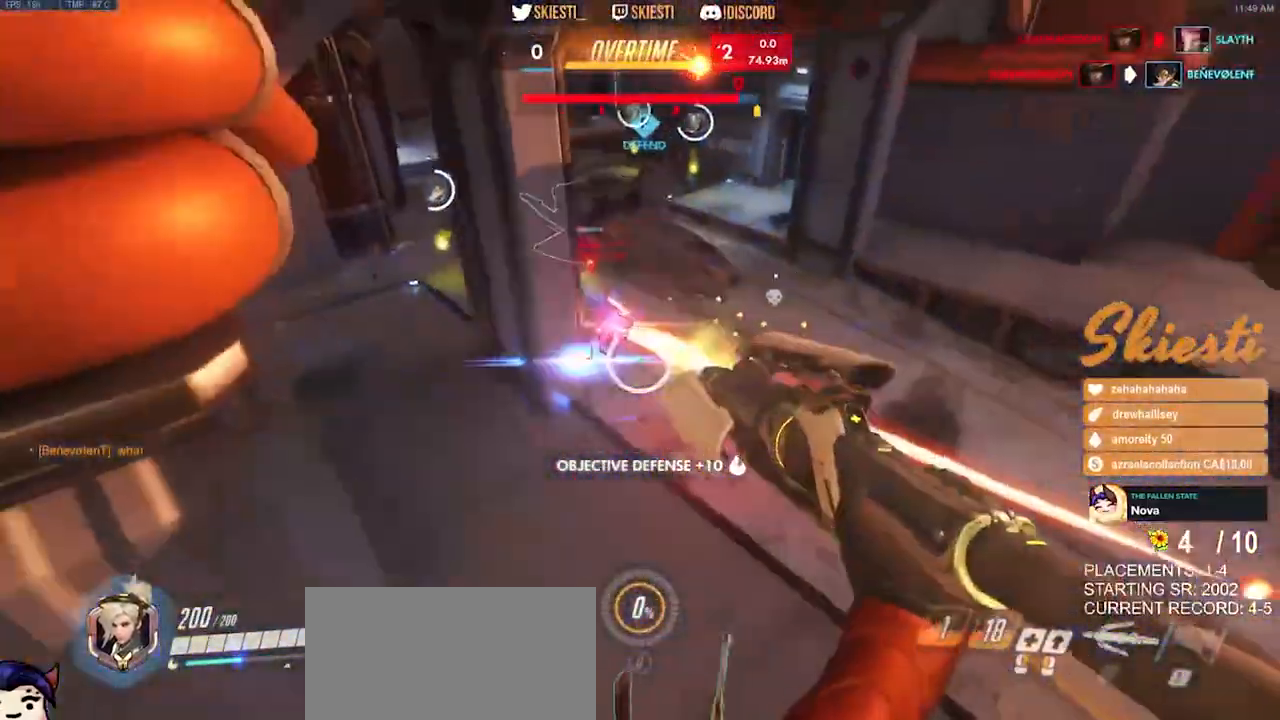
Gameplay with keyboard and mouse; each line is a JSON object with the keys and mouse buttons held at the frame after it. "events" lists presses ("down") and releases ("up") of "a", "ctrl", "d", "e", "q", "s", "shift", "space", "w", "mouse_left", "mouse_wheel", "mouse_right", "mouse_mb4" and "mouse_mb5" between this image and that frame as [ms after this image, input, new state], when the widget could be followed in between. "mouse_left", "mouse_wheel", "mouse_right", "mouse_mb4", "mouse_mb5" = the "left", "wheel", "right", "mb4", "mb5" buttons of the "mouse" list. No other keys are recorded. "wheel" means that the mouse wheel is clicked or scrolled. Mouse movement is not recorded.
{"keys": ["a", "ctrl", "s"], "mouse": ["right"], "events": [[17, "d", "up"], [184, "ctrl", "down"]]}
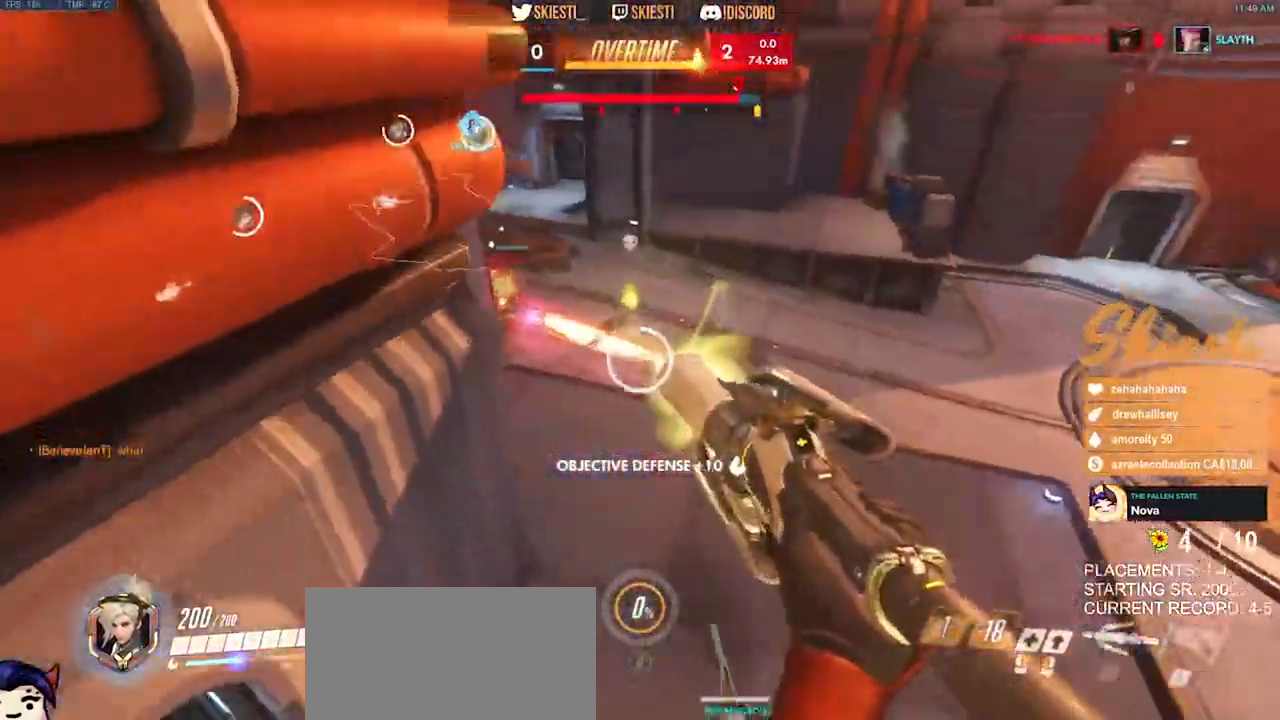
{"keys": ["d", "space"], "mouse": ["left", "right"], "events": [[284, "mouse_left", "down"], [317, "d", "down"], [400, "space", "down"], [417, "a", "up"], [434, "s", "up"], [450, "ctrl", "up"]]}
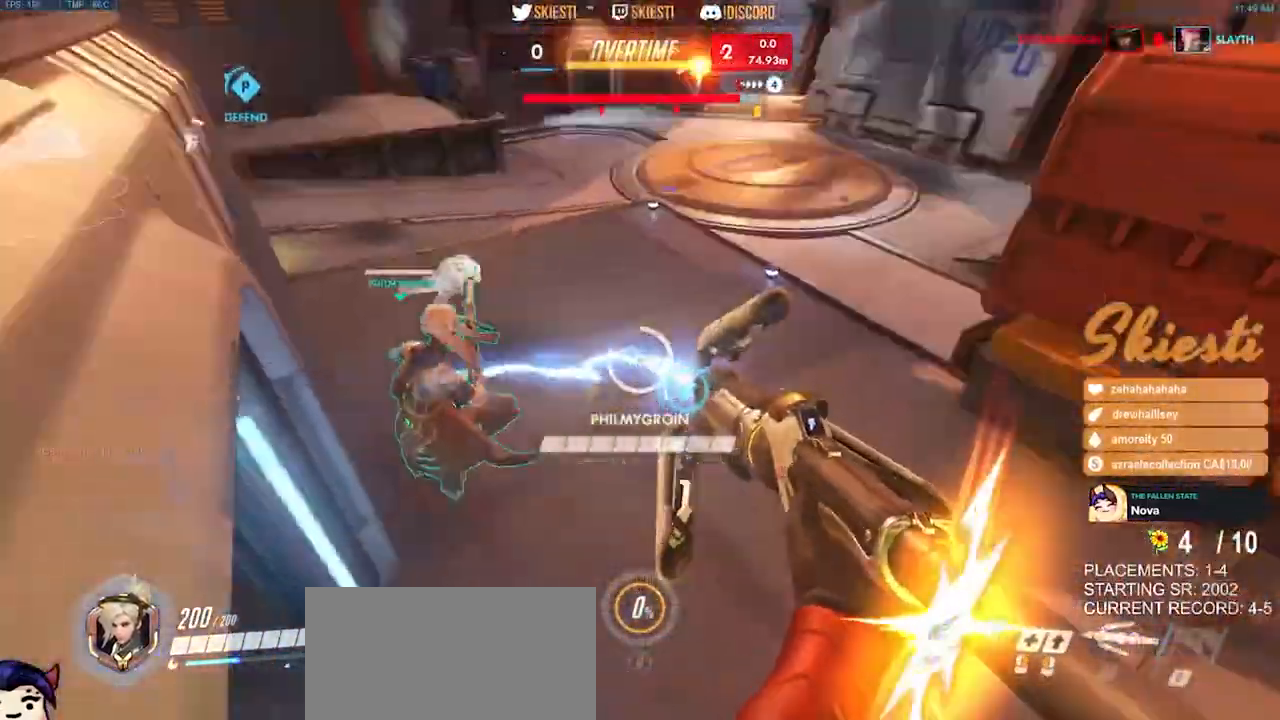
{"keys": ["d", "space", "w"], "mouse": ["right"], "events": [[84, "mouse_left", "up"], [334, "w", "down"]]}
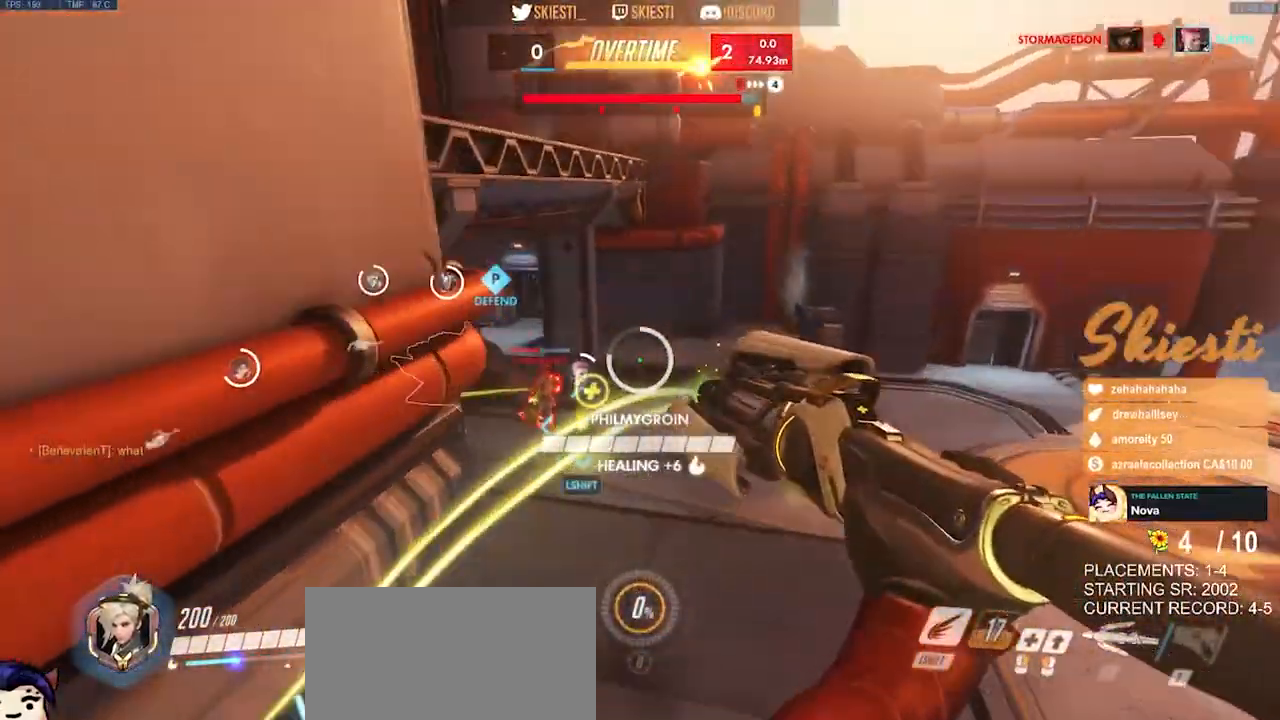
{"keys": ["d", "shift", "space", "w"], "mouse": ["left", "right"], "events": [[17, "shift", "down"], [117, "space", "up"], [334, "space", "down"], [484, "mouse_left", "down"]]}
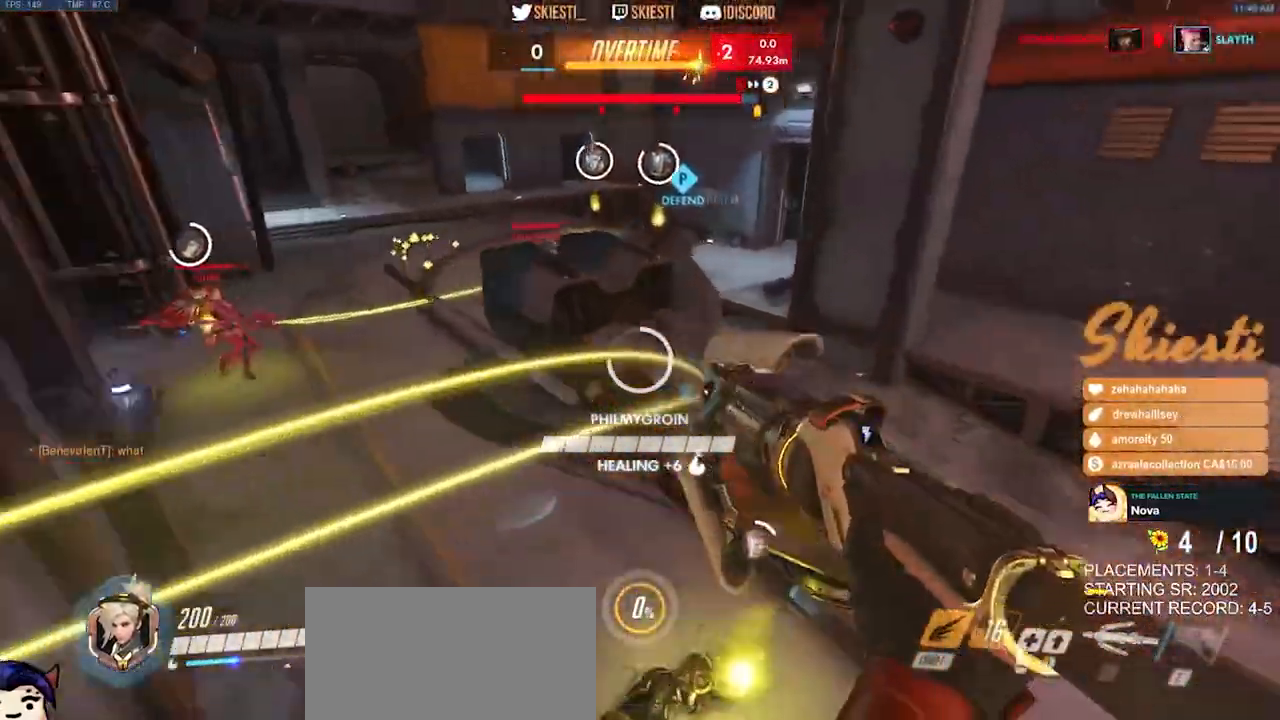
{"keys": ["a", "d", "w"], "mouse": ["left"], "events": [[284, "mouse_right", "up"], [367, "shift", "up"], [434, "space", "up"], [484, "a", "down"]]}
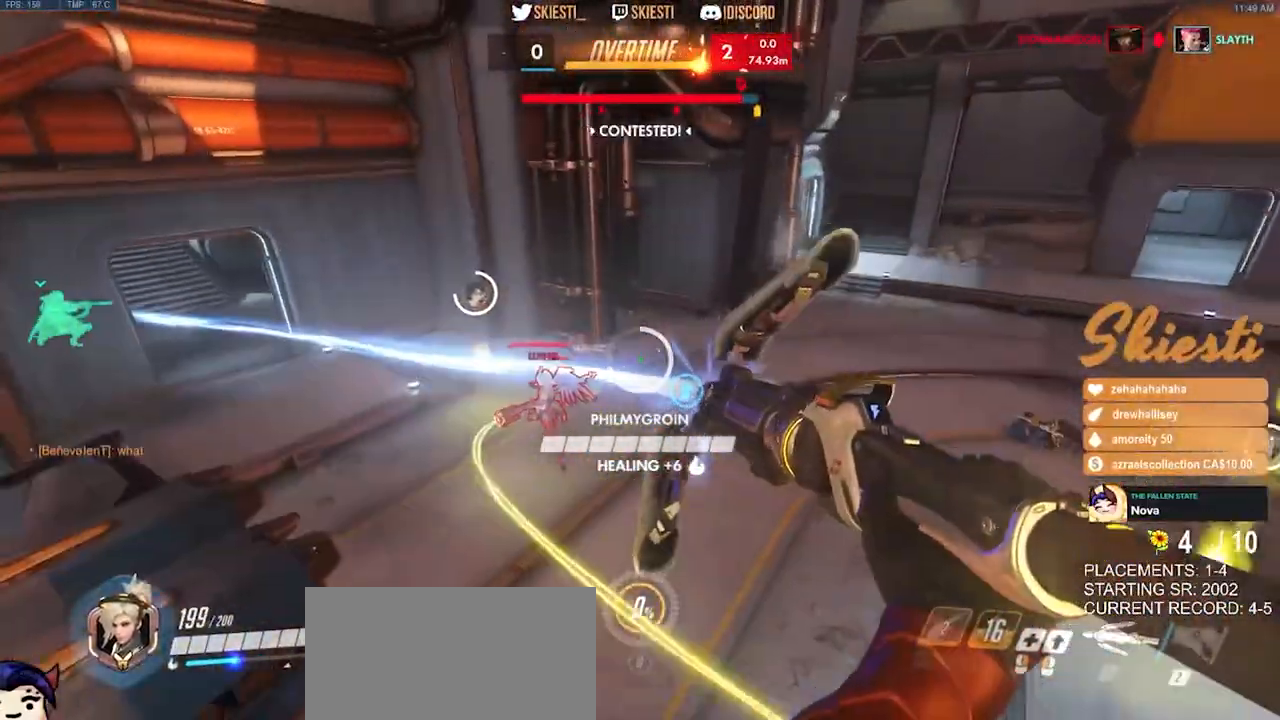
{"keys": ["a"], "mouse": ["left", "right"], "events": [[134, "w", "up"], [167, "d", "up"], [467, "mouse_right", "down"]]}
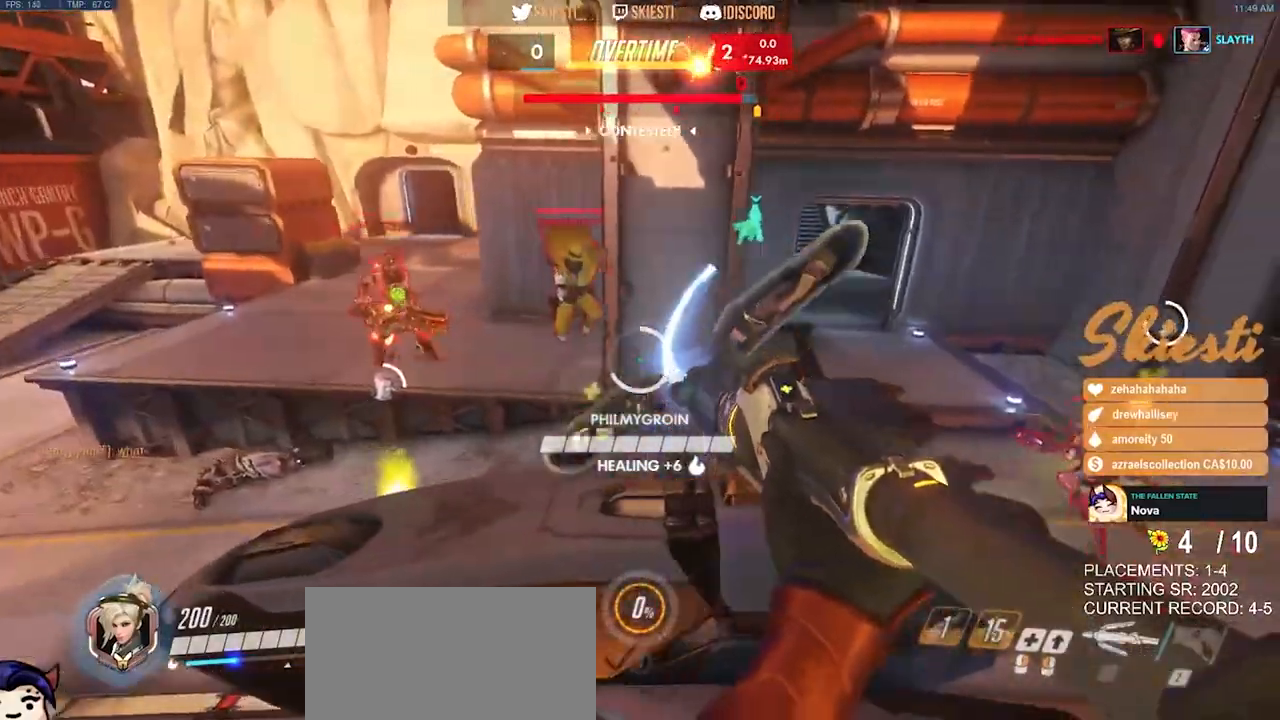
{"keys": ["ctrl", "d"], "mouse": ["left"], "events": [[17, "space", "down"], [50, "s", "down"], [167, "d", "down"], [250, "ctrl", "down"], [267, "space", "up"], [334, "a", "up"], [417, "mouse_right", "up"], [484, "s", "up"]]}
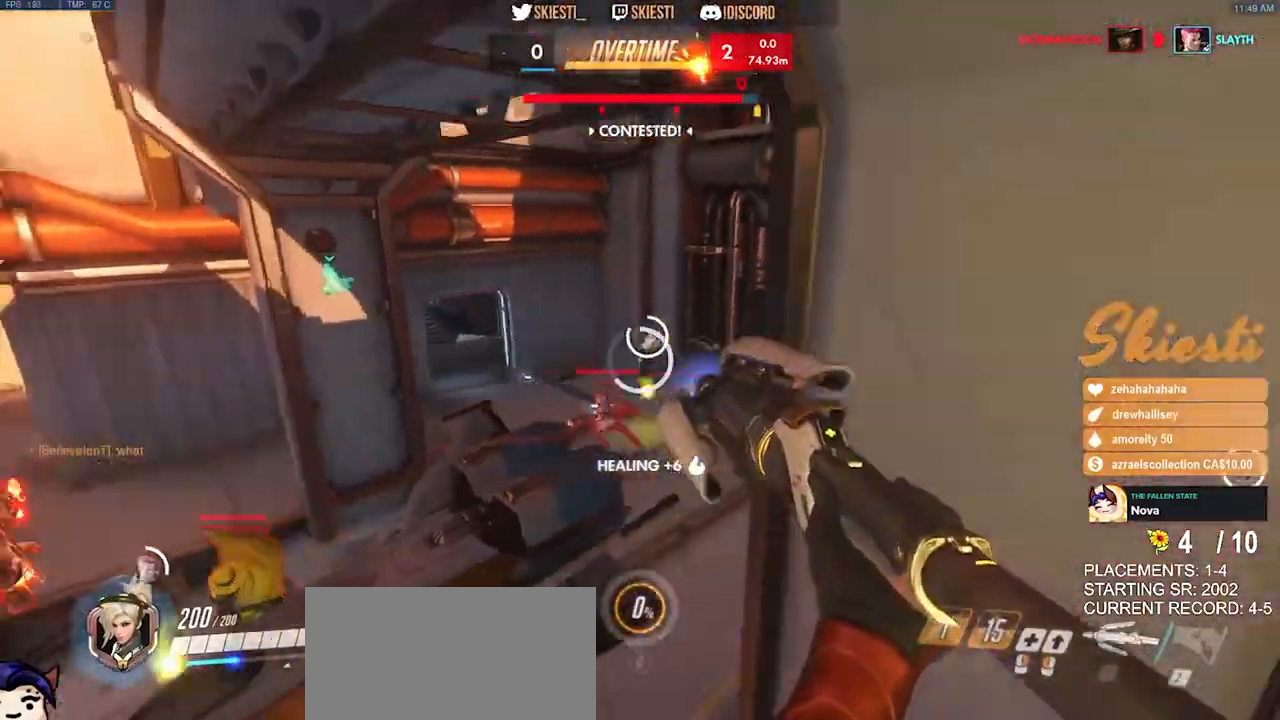
{"keys": ["ctrl", "d", "w"], "mouse": ["left"], "events": [[34, "space", "down"], [67, "ctrl", "up"], [200, "w", "down"], [267, "space", "up"], [384, "ctrl", "down"]]}
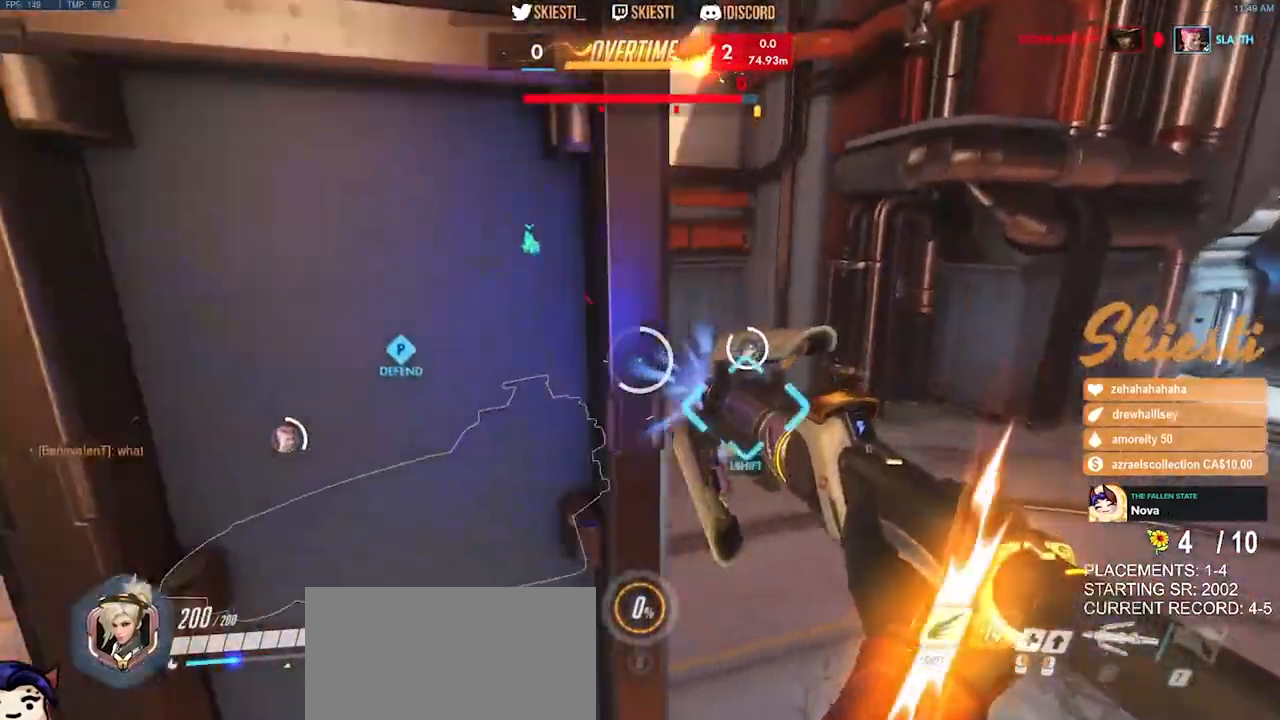
{"keys": ["a", "d", "space"], "mouse": ["left"], "events": [[167, "w", "up"], [234, "space", "down"], [284, "ctrl", "up"], [300, "s", "down"], [350, "s", "up"], [467, "a", "down"]]}
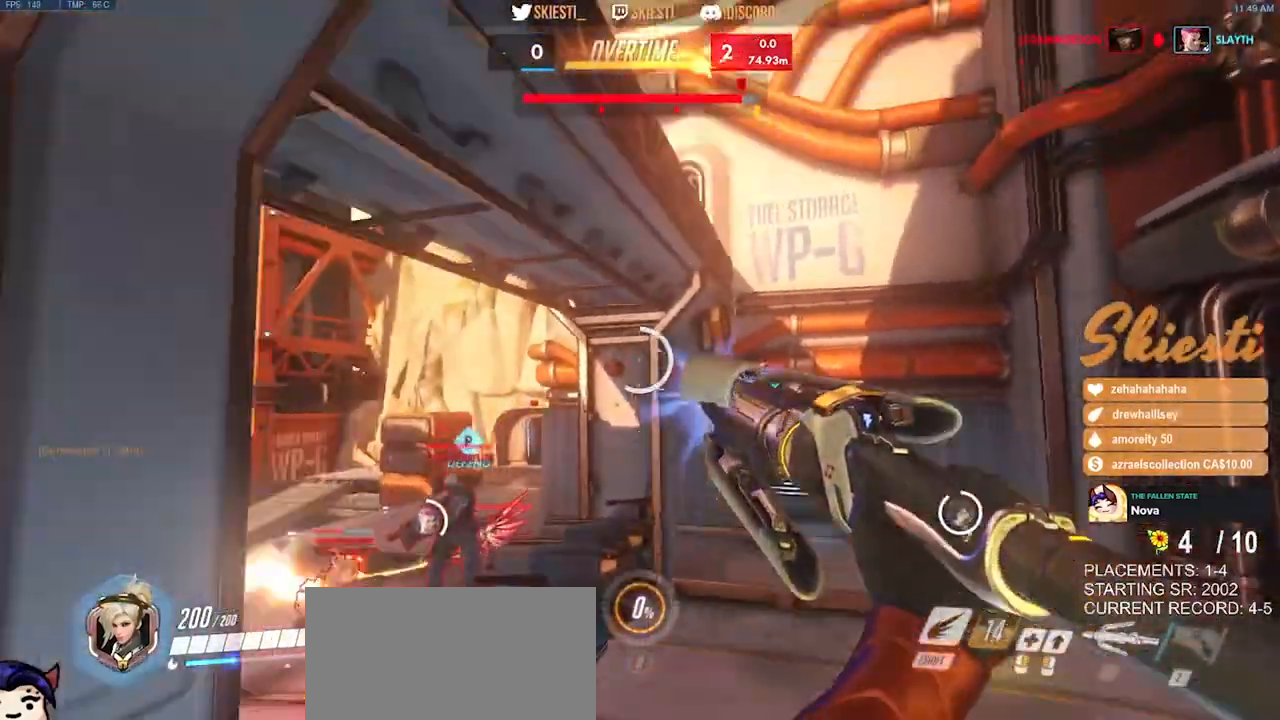
{"keys": ["a", "space"], "mouse": ["left"], "events": [[167, "d", "up"], [167, "mouse_right", "down"], [250, "mouse_right", "up"]]}
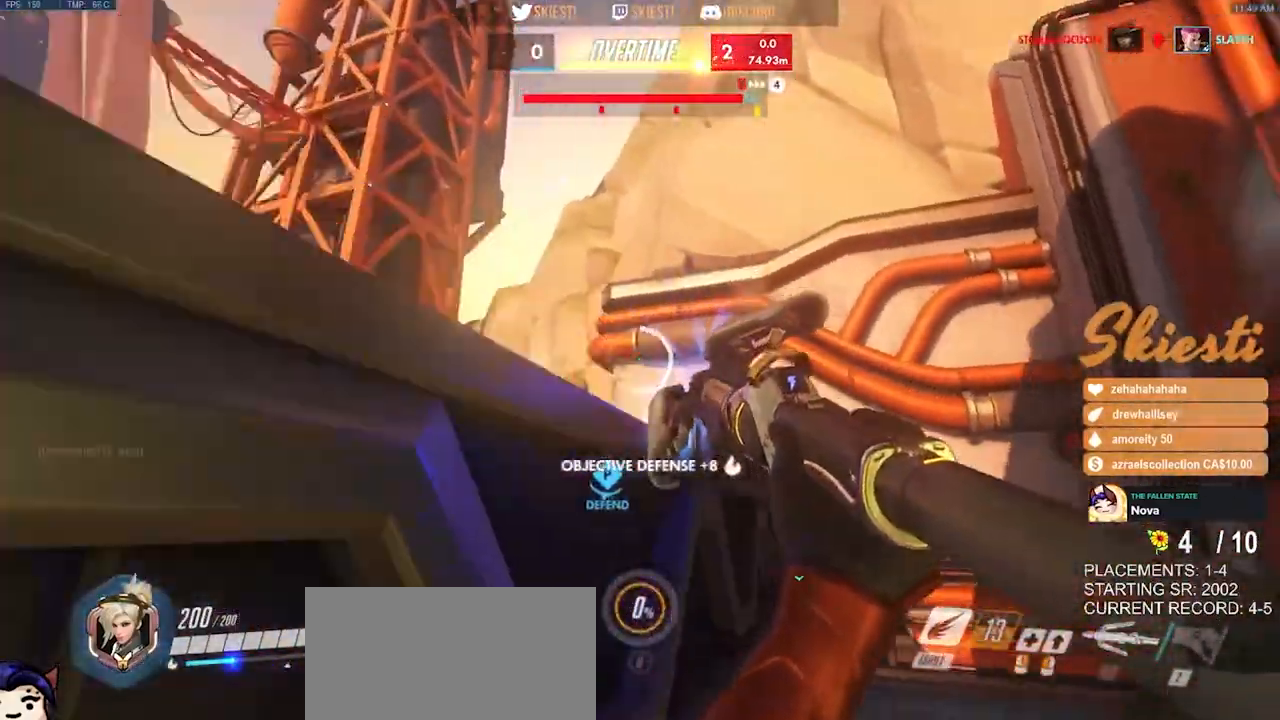
{"keys": ["ctrl", "d", "s"], "mouse": ["left"], "events": [[217, "ctrl", "down"], [217, "space", "up"], [367, "s", "down"], [467, "a", "up"], [500, "d", "down"]]}
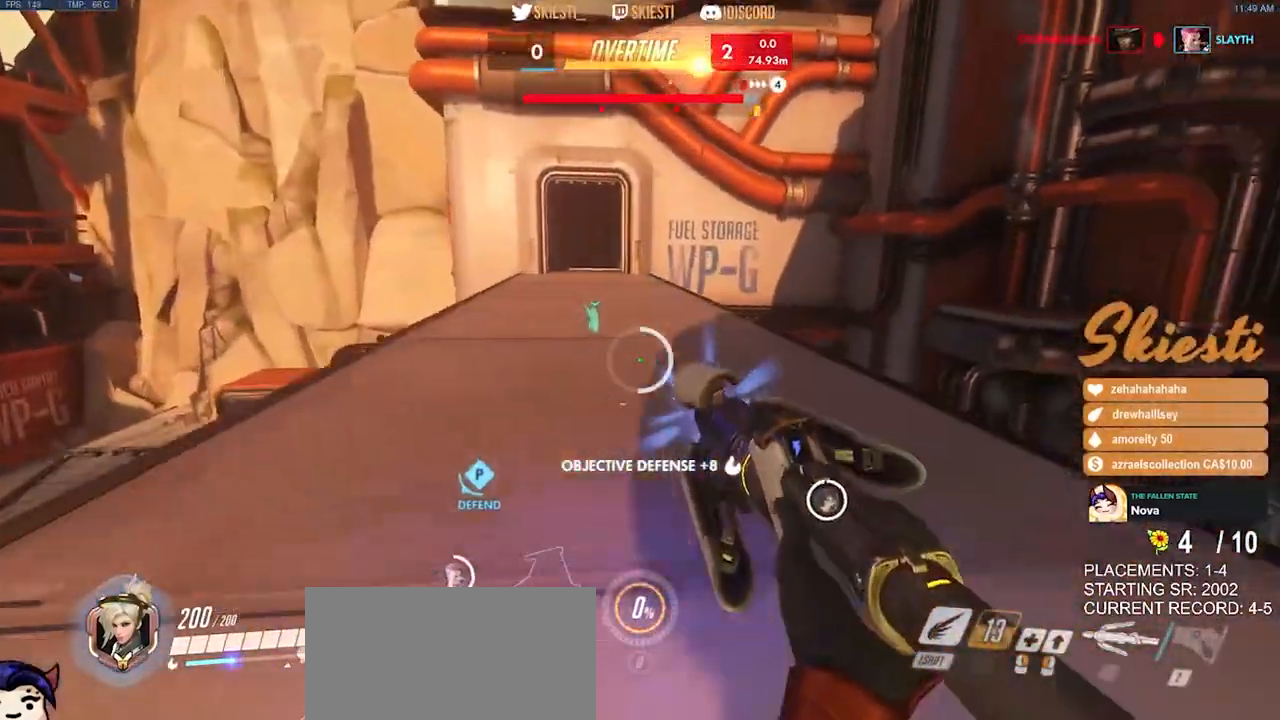
{"keys": ["ctrl", "d"], "mouse": ["left"], "events": [[134, "a", "down"], [250, "d", "up"], [250, "s", "up"], [300, "d", "down"], [334, "a", "up"]]}
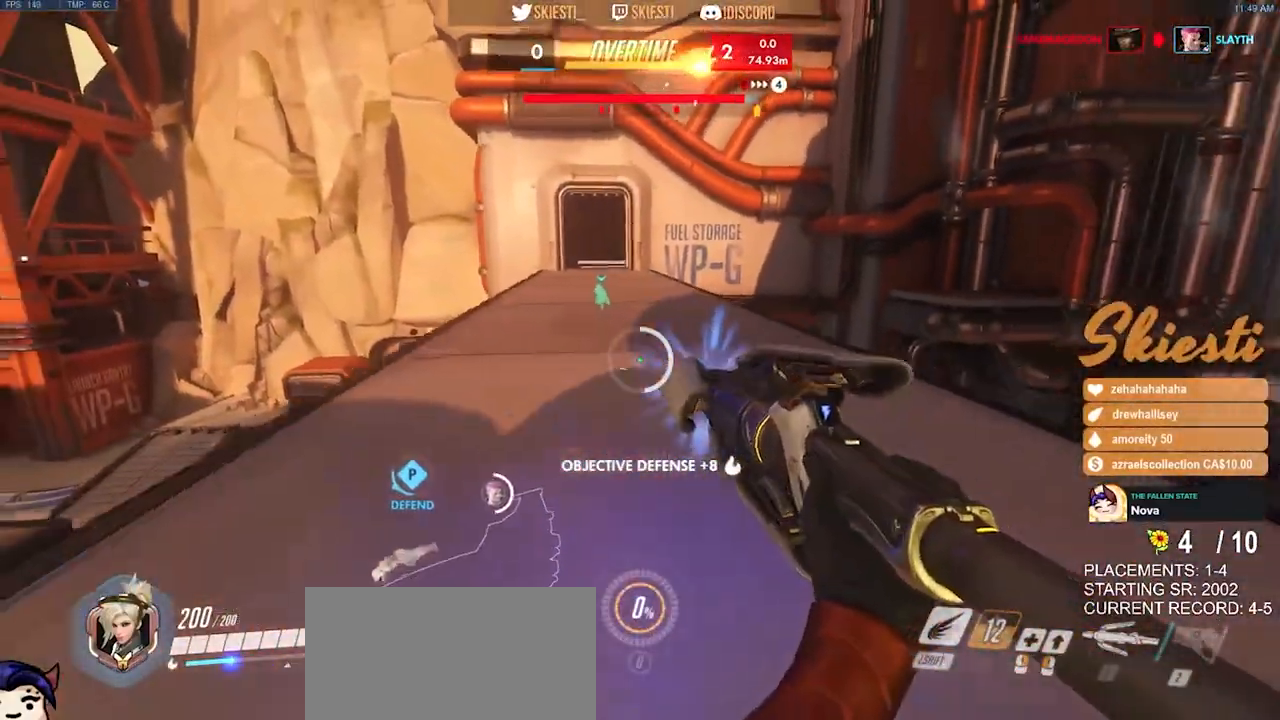
{"keys": ["a", "space", "w"], "mouse": ["left"], "events": [[67, "w", "down"], [117, "ctrl", "up"], [234, "a", "down"], [267, "d", "up"], [350, "space", "down"]]}
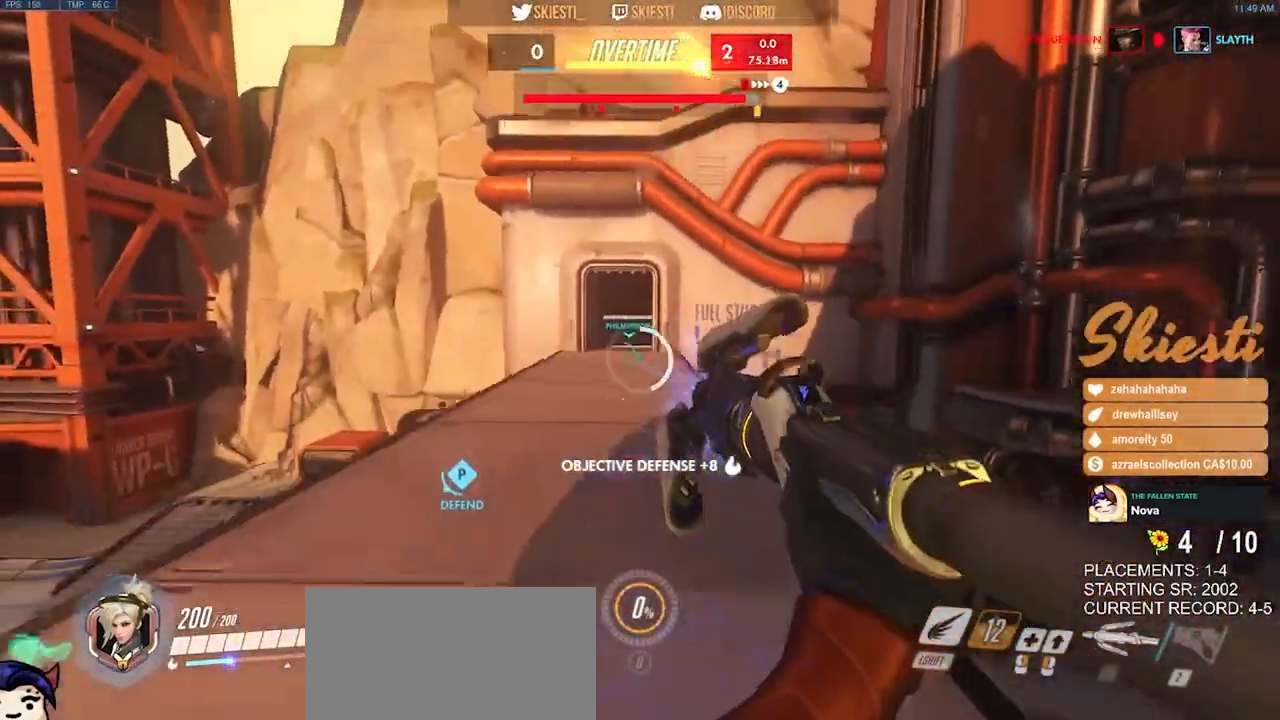
{"keys": ["d"], "mouse": ["left", "right"], "events": [[50, "shift", "down"], [200, "space", "up"], [300, "a", "up"], [350, "d", "down"], [450, "w", "up"], [467, "mouse_right", "down"], [467, "shift", "up"]]}
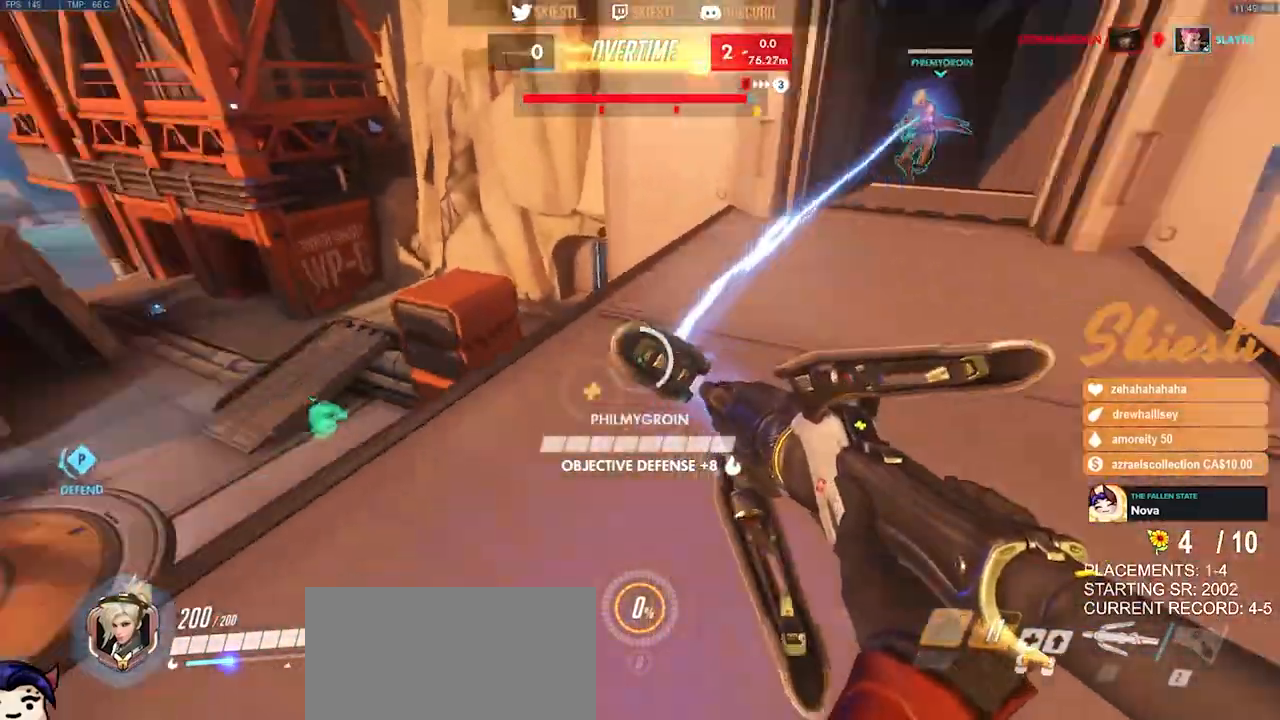
{"keys": ["d"], "mouse": ["left", "right"], "events": []}
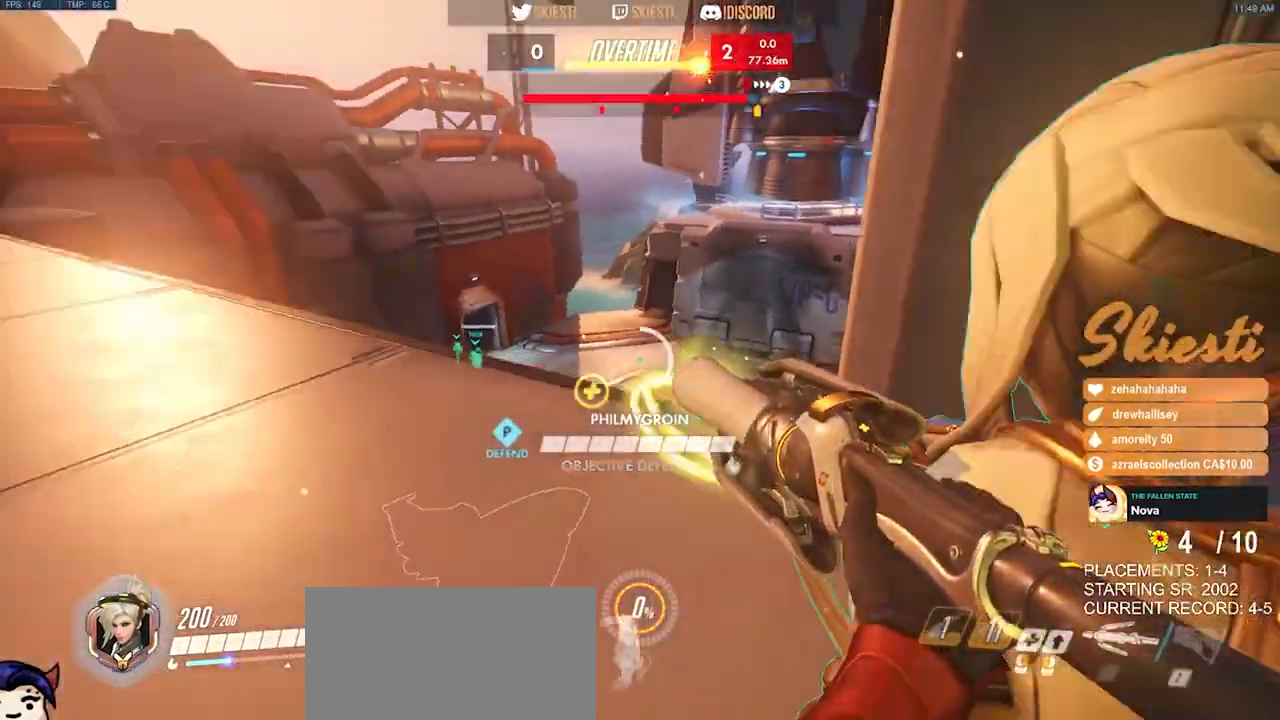
{"keys": ["a", "w"], "mouse": ["left"], "events": [[84, "w", "down"], [117, "a", "down"], [167, "mouse_right", "up"], [184, "d", "up"]]}
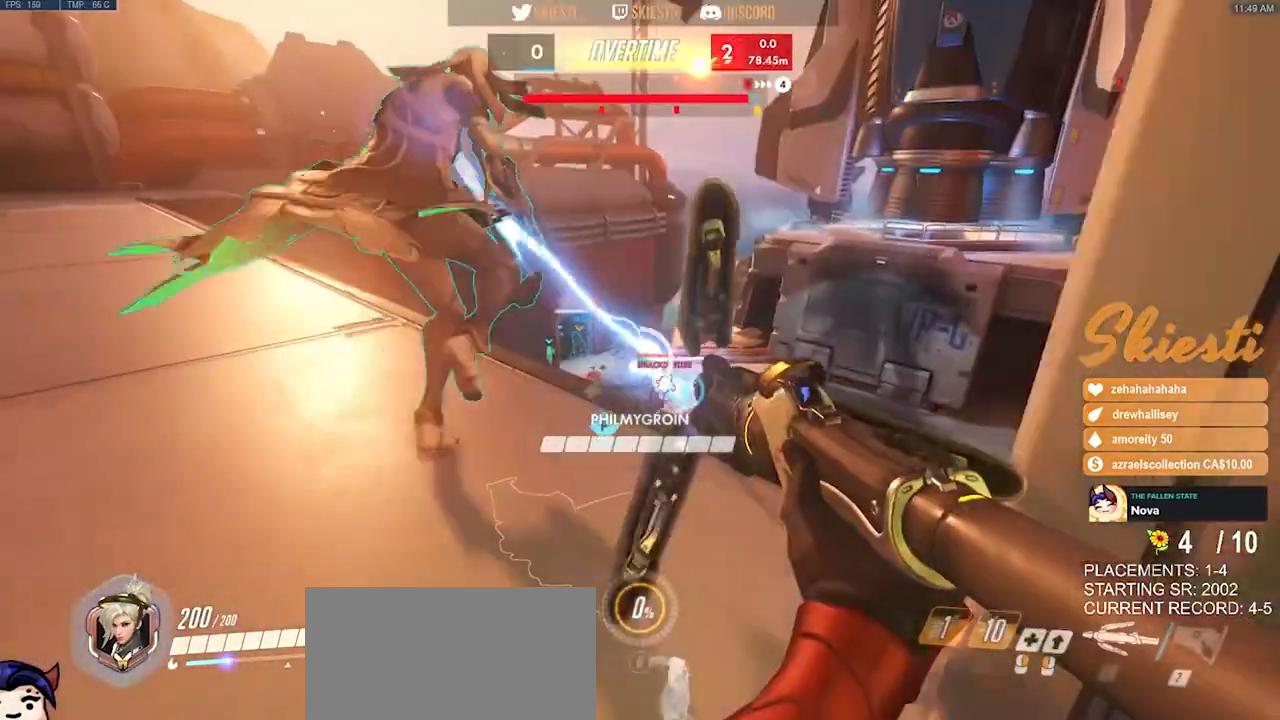
{"keys": ["ctrl", "d", "w"], "mouse": ["right"], "events": [[100, "d", "down"], [100, "space", "down"], [117, "a", "up"], [117, "mouse_right", "down"], [250, "mouse_left", "up"], [267, "mouse_right", "up"], [350, "mouse_right", "down"], [367, "space", "up"], [417, "ctrl", "down"]]}
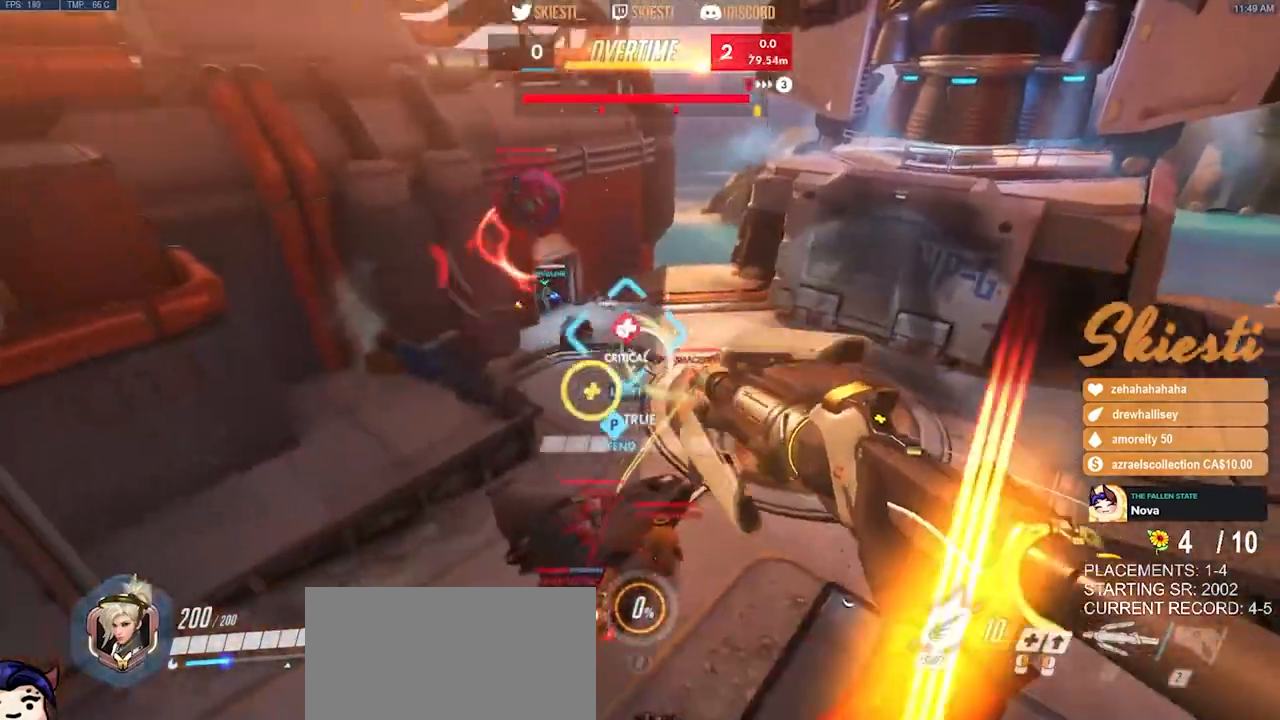
{"keys": ["a", "ctrl", "w"], "mouse": ["right"], "events": [[184, "a", "down"], [217, "d", "up"]]}
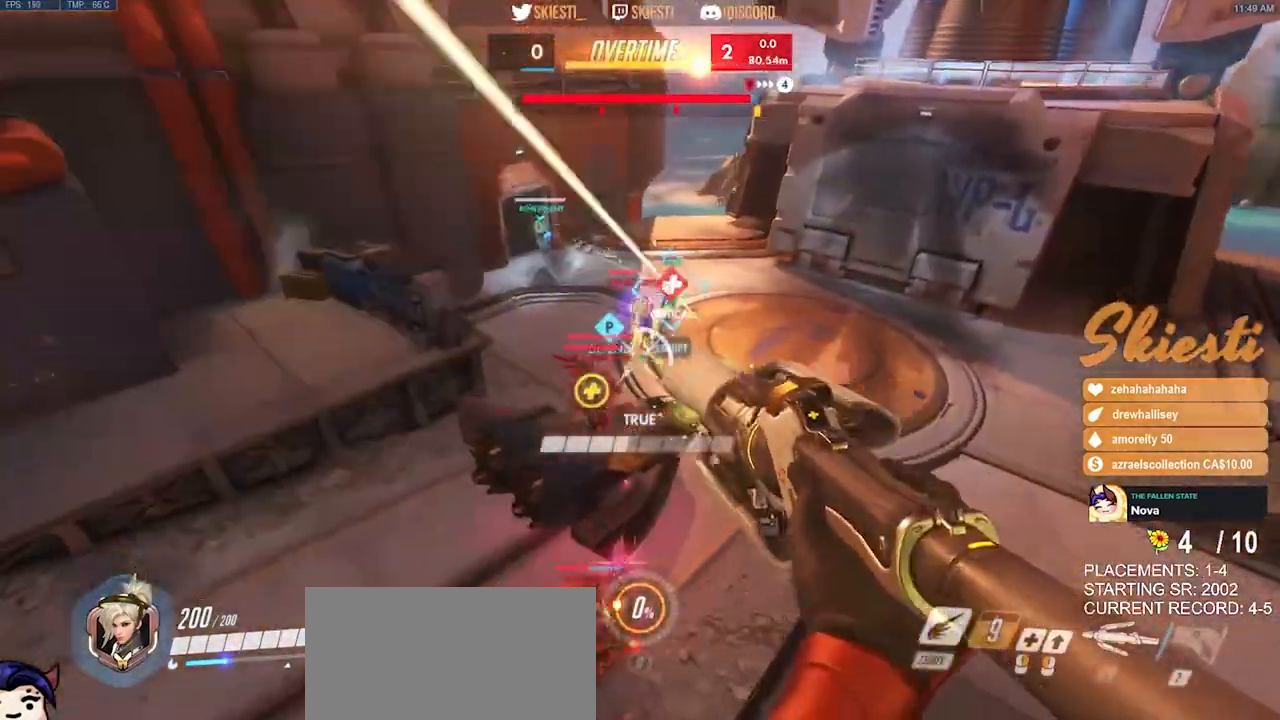
{"keys": ["a", "d", "s", "space"], "mouse": ["right"], "events": [[67, "w", "up"], [267, "s", "down"], [334, "ctrl", "up"], [450, "space", "down"], [484, "d", "down"]]}
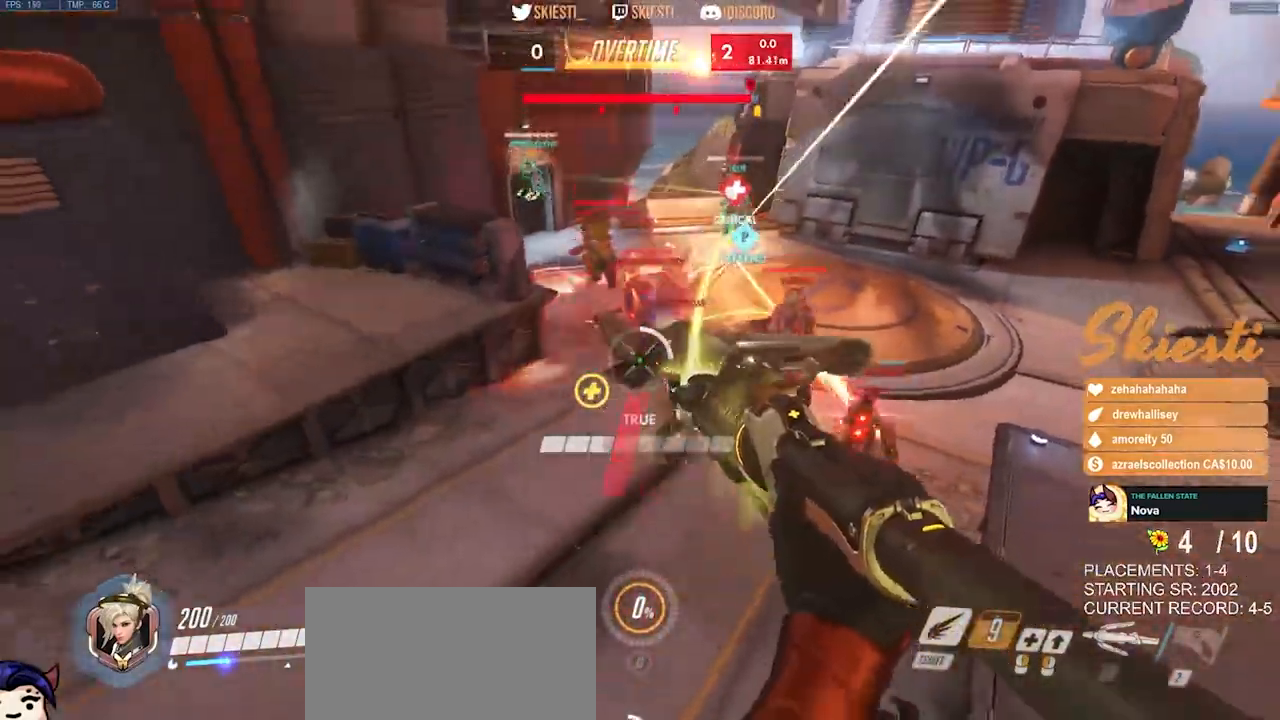
{"keys": ["d", "s", "shift", "space"], "mouse": ["right"], "events": [[17, "a", "up"], [484, "shift", "down"]]}
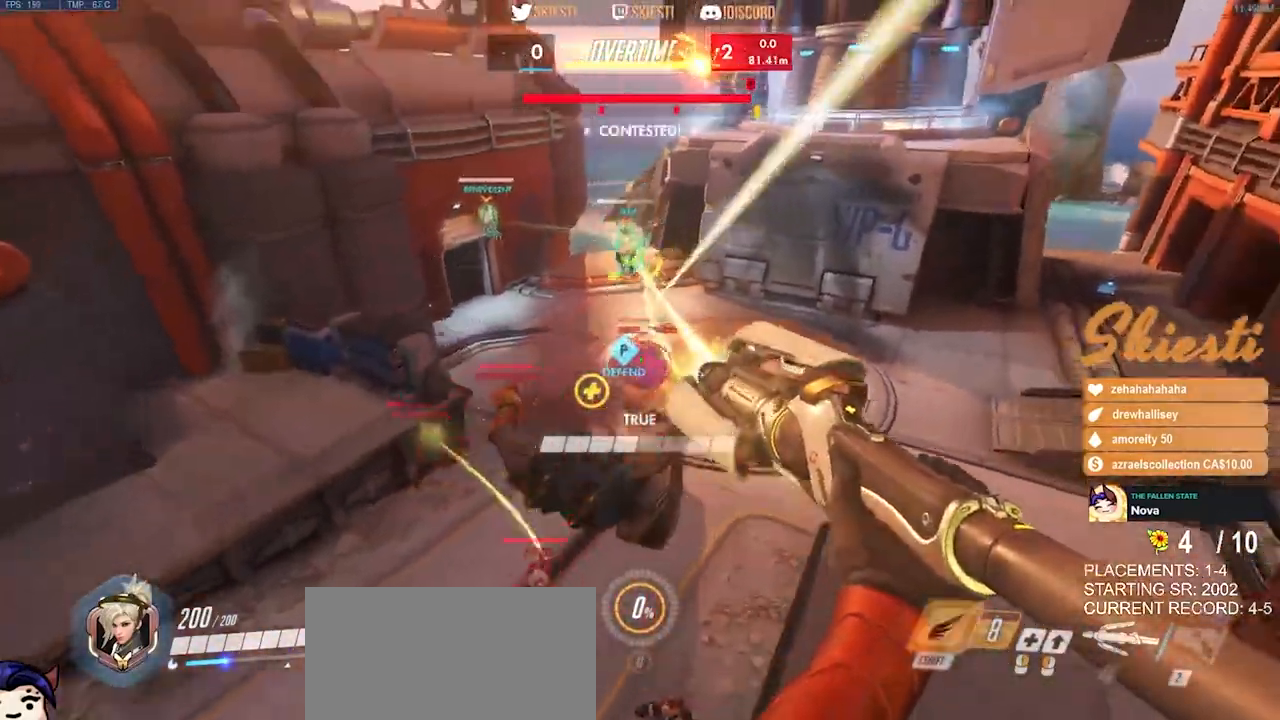
{"keys": ["d", "s", "space"], "mouse": ["right", "mb4"], "events": [[17, "s", "up"], [67, "space", "up"], [84, "mouse_mb4", "down"], [134, "shift", "up"], [367, "space", "down"], [434, "s", "down"]]}
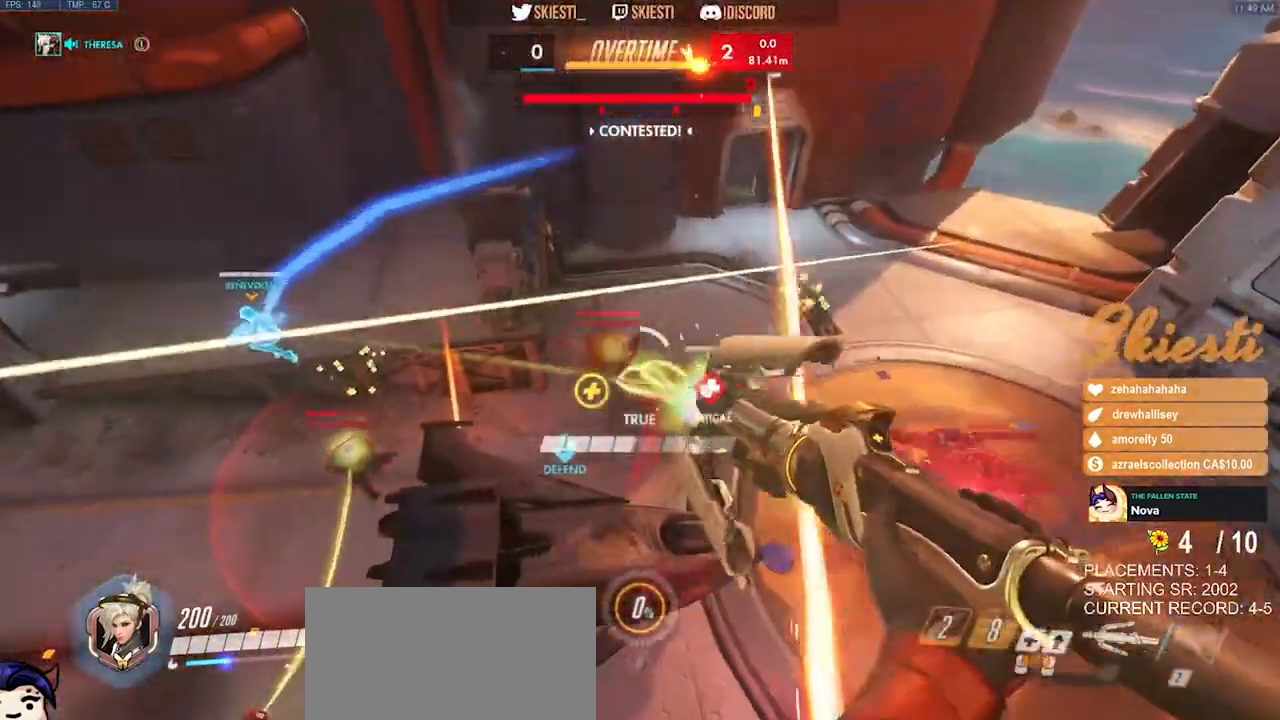
{"keys": ["a", "ctrl"], "mouse": ["right", "mb4"], "events": [[100, "ctrl", "down"], [117, "a", "down"], [117, "space", "up"], [384, "d", "up"], [484, "s", "up"]]}
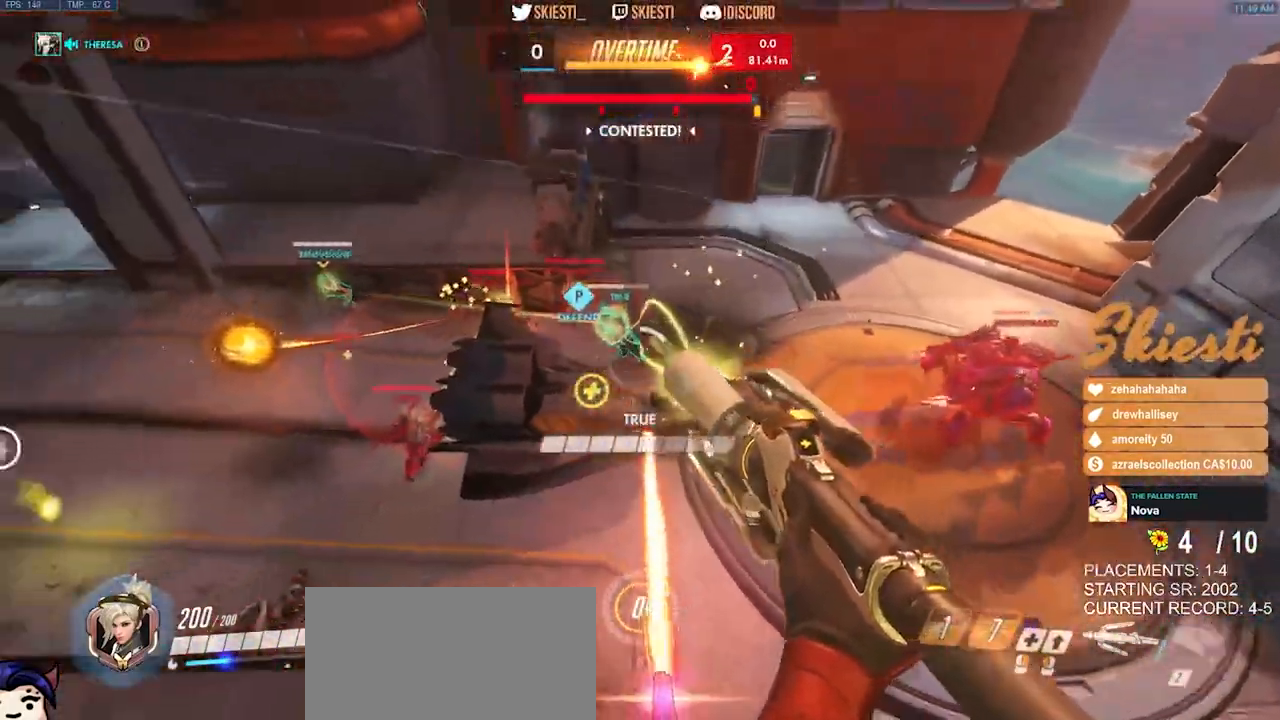
{"keys": ["a", "space"], "mouse": ["right"], "events": [[34, "space", "down"], [184, "ctrl", "up"], [217, "mouse_mb4", "up"], [217, "w", "down"], [250, "mouse_left", "down"], [367, "w", "up"], [484, "mouse_left", "up"]]}
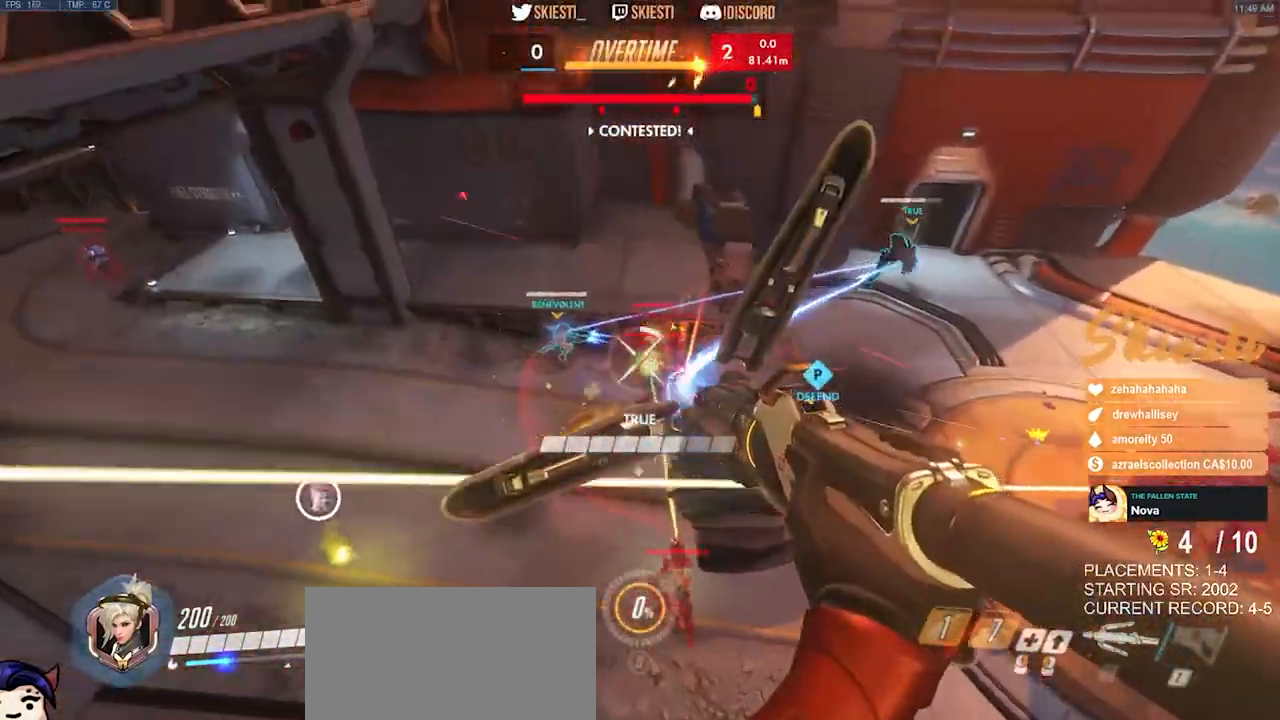
{"keys": ["a"], "mouse": ["right"], "events": [[417, "space", "up"]]}
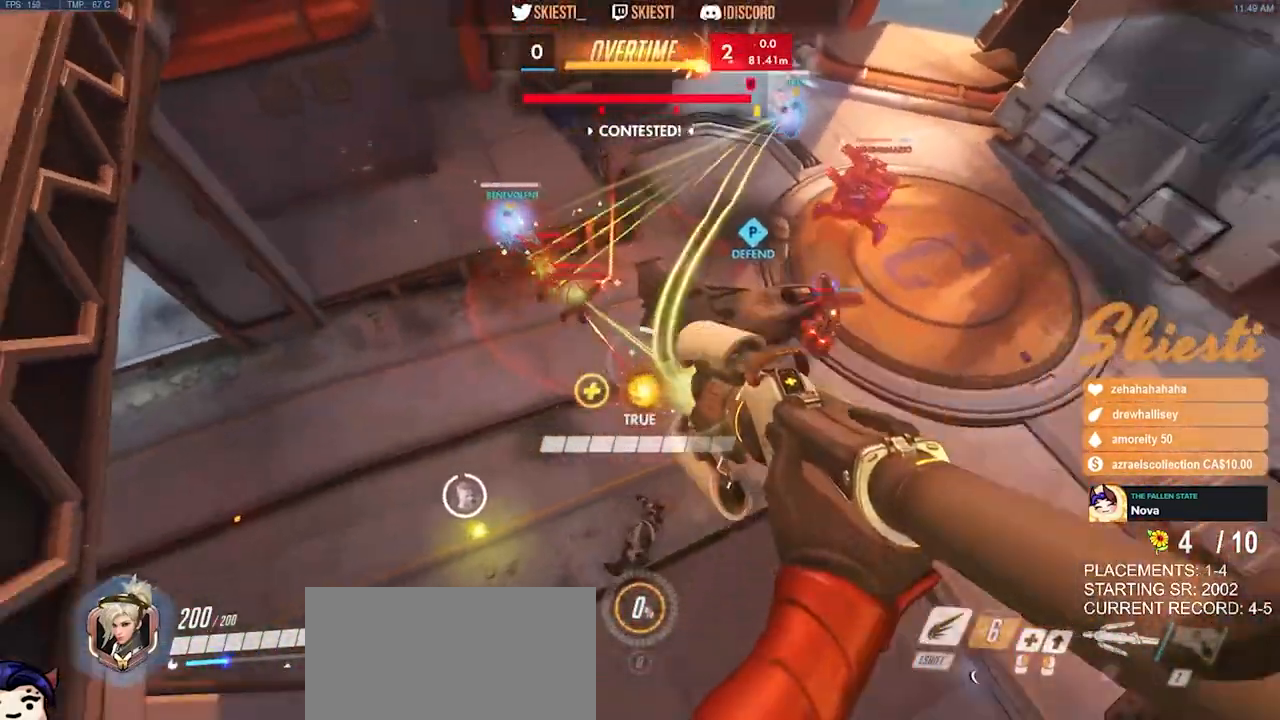
{"keys": ["a"], "mouse": ["right"], "events": [[17, "mouse_left", "down"], [167, "mouse_left", "up"], [167, "space", "down"], [234, "shift", "down"], [300, "space", "up"], [384, "shift", "up"]]}
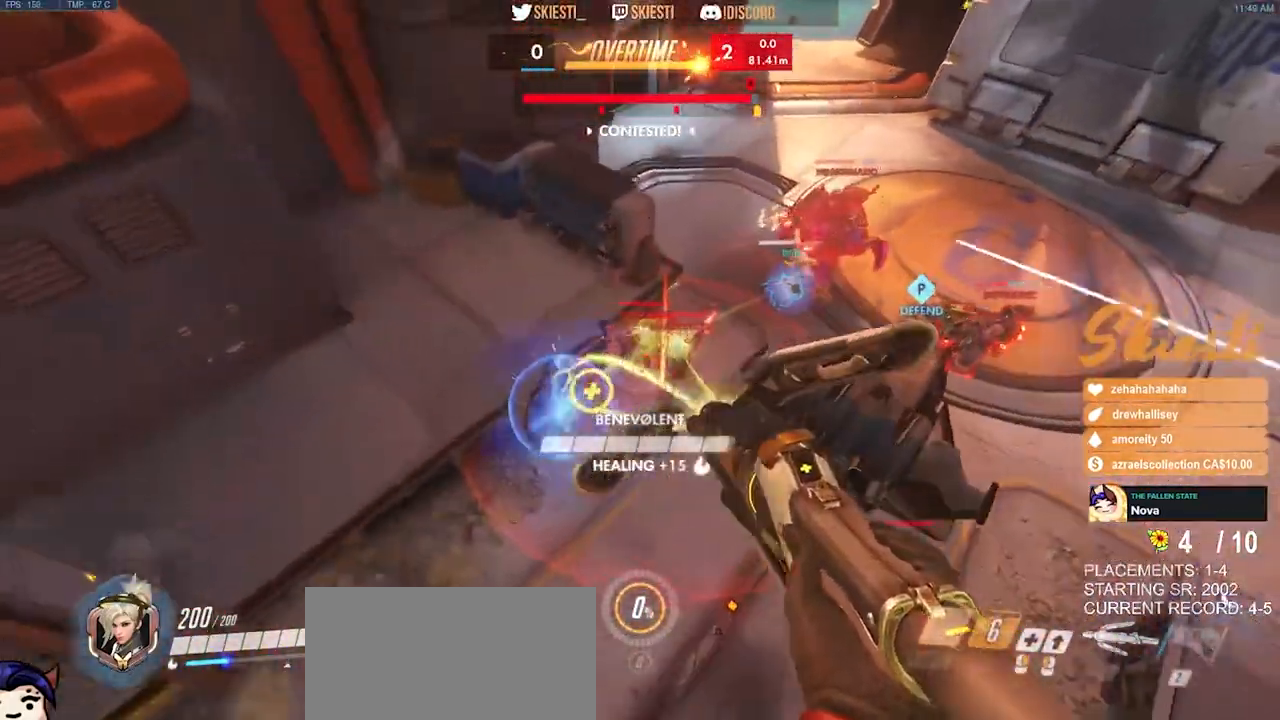
{"keys": ["a", "space", "w"], "mouse": [], "events": [[67, "space", "down"], [134, "w", "down"], [150, "mouse_left", "down"], [384, "mouse_right", "up"], [500, "mouse_left", "up"]]}
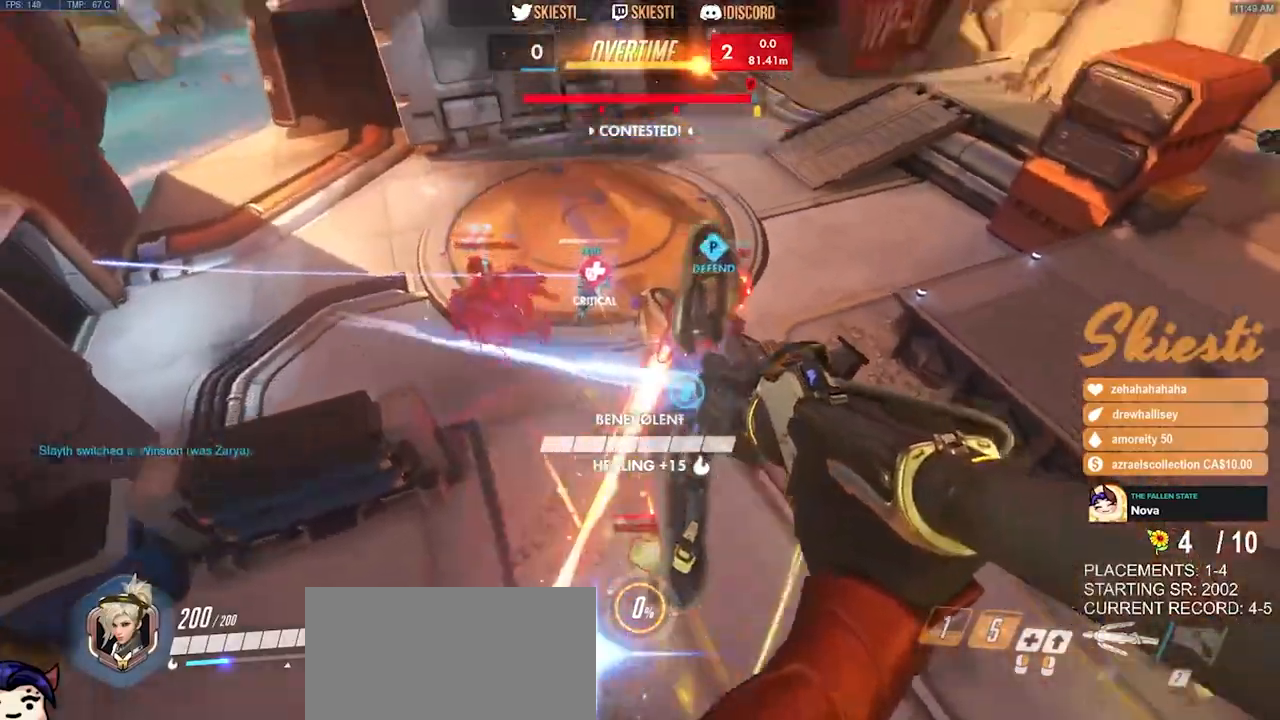
{"keys": ["a"], "mouse": ["right"], "events": [[34, "mouse_right", "down"], [167, "w", "up"], [334, "space", "up"]]}
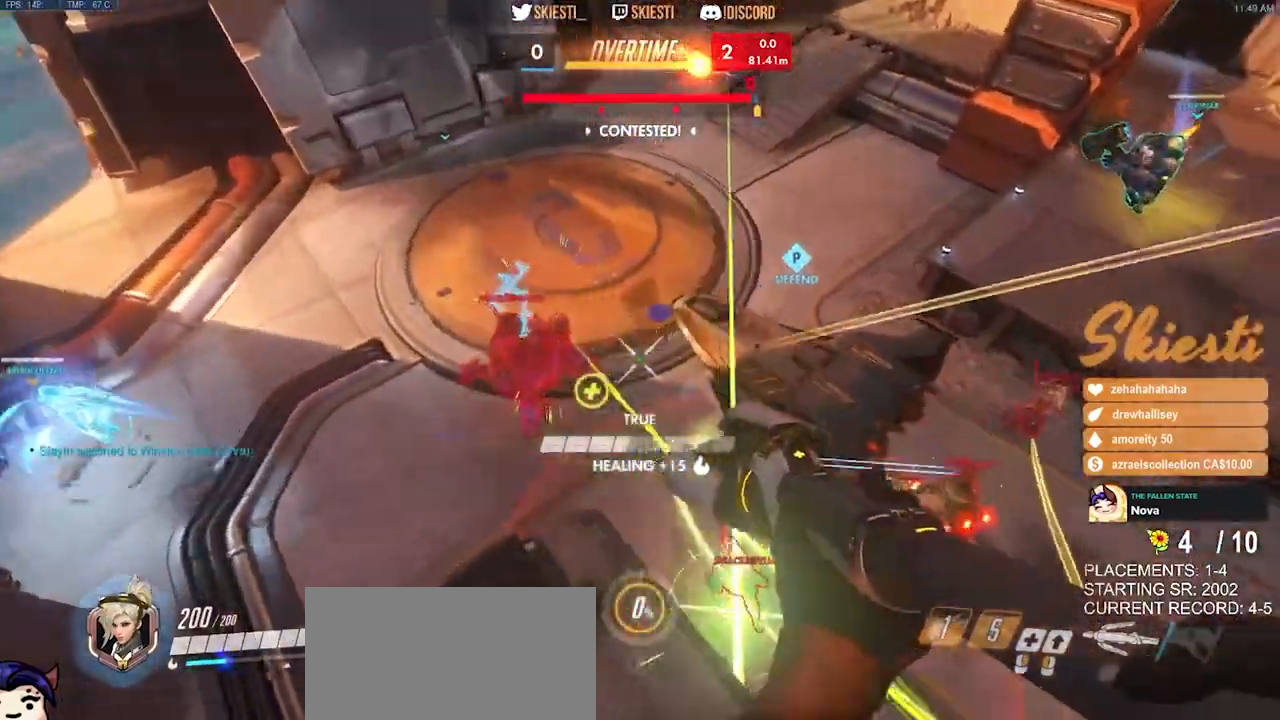
{"keys": ["d"], "mouse": ["left", "right"], "events": [[100, "s", "down"], [300, "d", "down"], [317, "a", "up"], [367, "mouse_left", "down"], [467, "s", "up"]]}
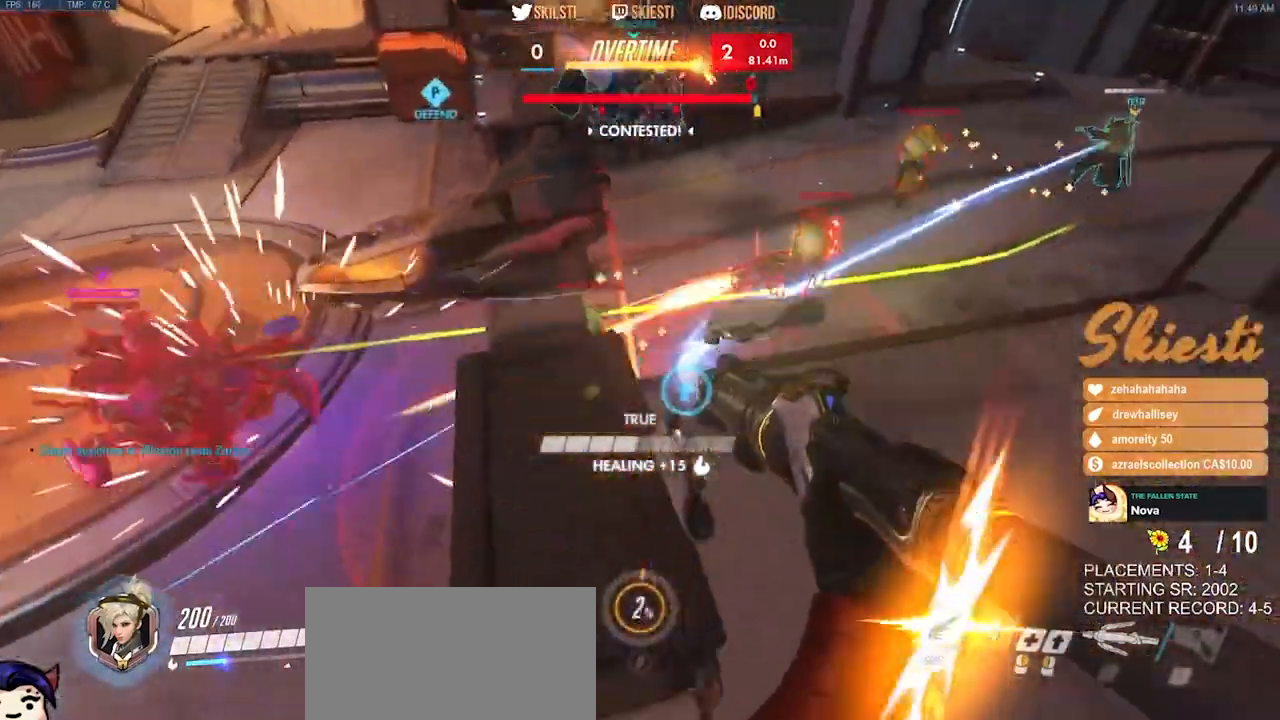
{"keys": ["d", "space", "w"], "mouse": ["right", "mb4"], "events": [[17, "mouse_mb4", "down"], [67, "s", "down"], [117, "s", "up"], [117, "space", "down"], [134, "mouse_left", "up"], [250, "w", "down"]]}
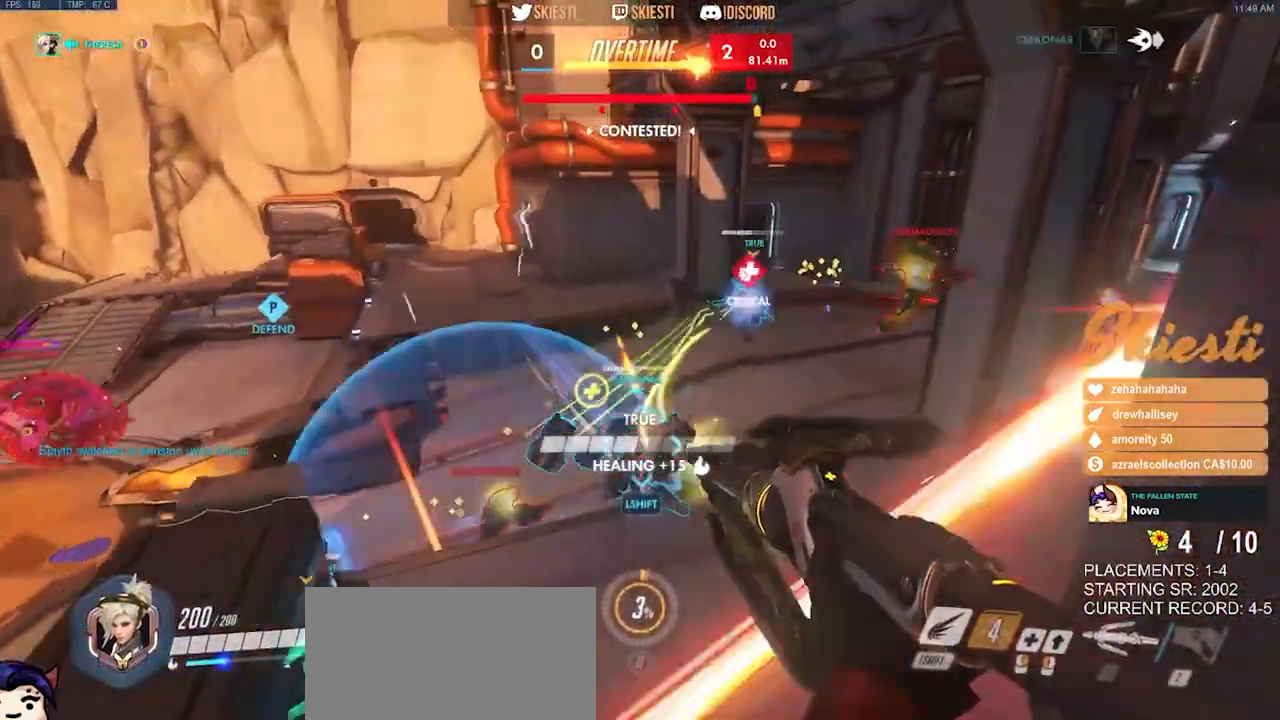
{"keys": ["a", "s"], "mouse": ["right", "mb4"], "events": [[17, "w", "up"], [34, "space", "up"], [134, "a", "down"], [200, "d", "up"], [500, "s", "down"]]}